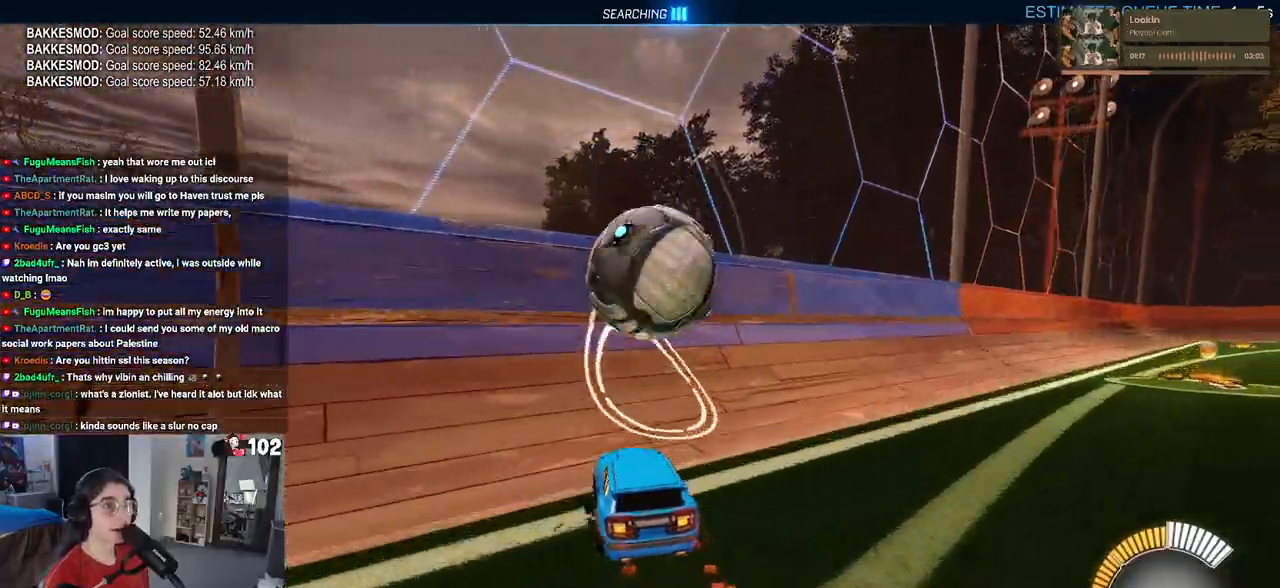
Gameplay with a controller (PlayStation layout); each line is a JSON object with the inputs held at the frame after it. "events" lists button and stick changes between this image and that frame as [ms after this image, input, new state], when the widget could be followed in between.
{"buttons": ["CROSS", "L1", "R2"], "left_stick": "right", "right_stick": "center", "events": [[17, "left_stick", "left"], [133, "left_stick", "center"], [217, "R1", "up"], [233, "left_stick", "left"], [300, "left_stick", "center"], [400, "left_stick", "right"], [417, "CROSS", "down"], [433, "L1", "down"]]}
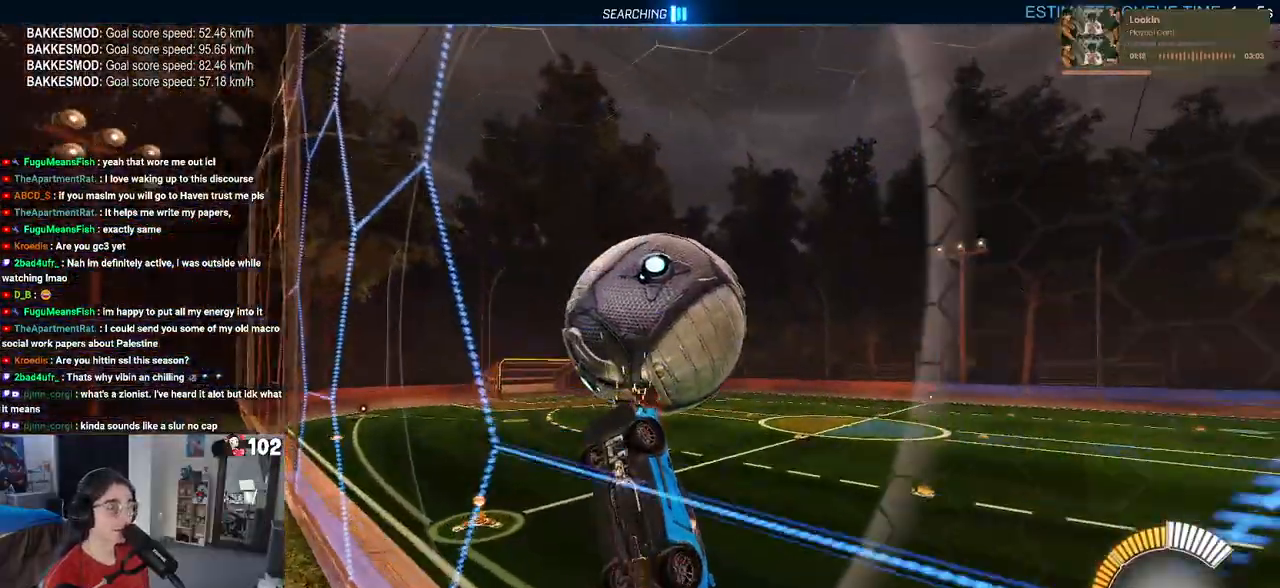
{"buttons": ["L1", "R1", "R2"], "left_stick": "center", "right_stick": "center", "events": [[67, "CROSS", "up"], [133, "left_stick", "center"], [267, "left_stick", "left"], [450, "R1", "down"], [450, "left_stick", "center"]]}
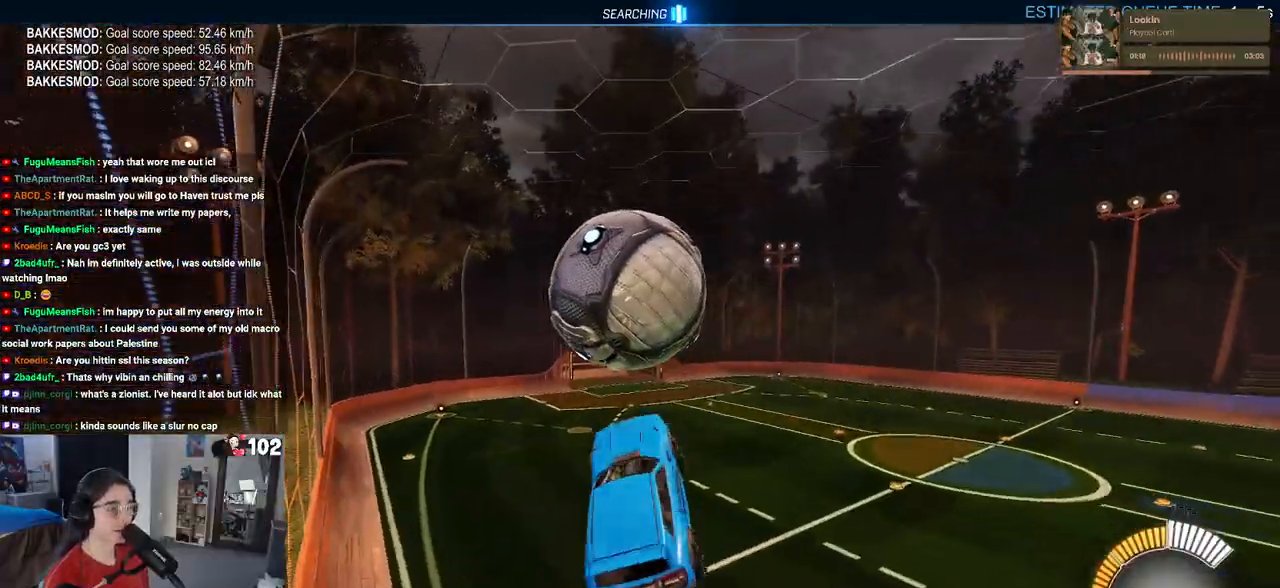
{"buttons": ["R1", "R2"], "left_stick": "down", "right_stick": "center", "events": [[133, "left_stick", "down-left"], [250, "left_stick", "down"], [283, "L1", "up"]]}
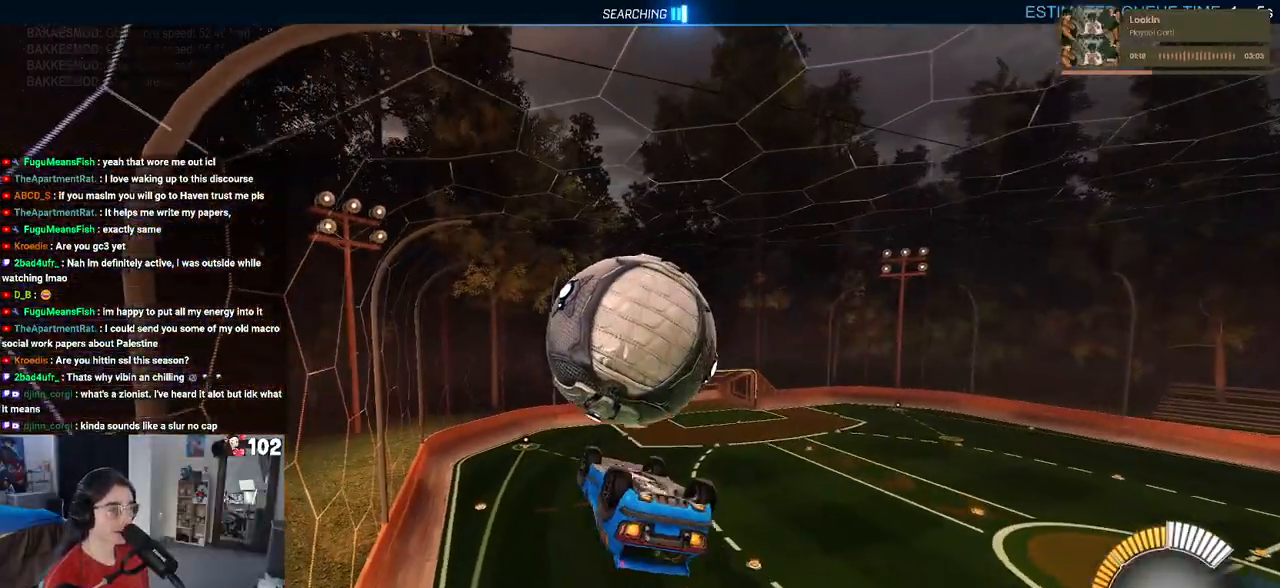
{"buttons": ["L1", "R2"], "left_stick": "left", "right_stick": "center", "events": [[100, "left_stick", "center"], [150, "left_stick", "left"], [167, "R1", "up"], [200, "L1", "down"]]}
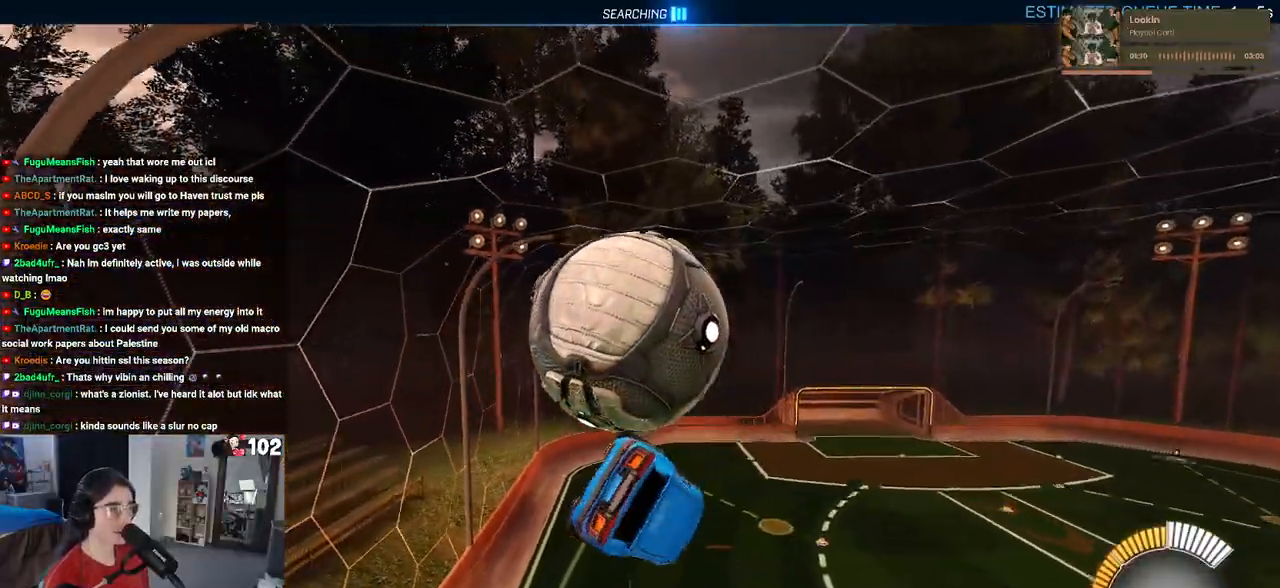
{"buttons": ["R1", "R2"], "left_stick": "down-right", "right_stick": "center", "events": [[267, "L1", "up"], [317, "left_stick", "down"], [350, "R1", "down"], [383, "left_stick", "down-right"]]}
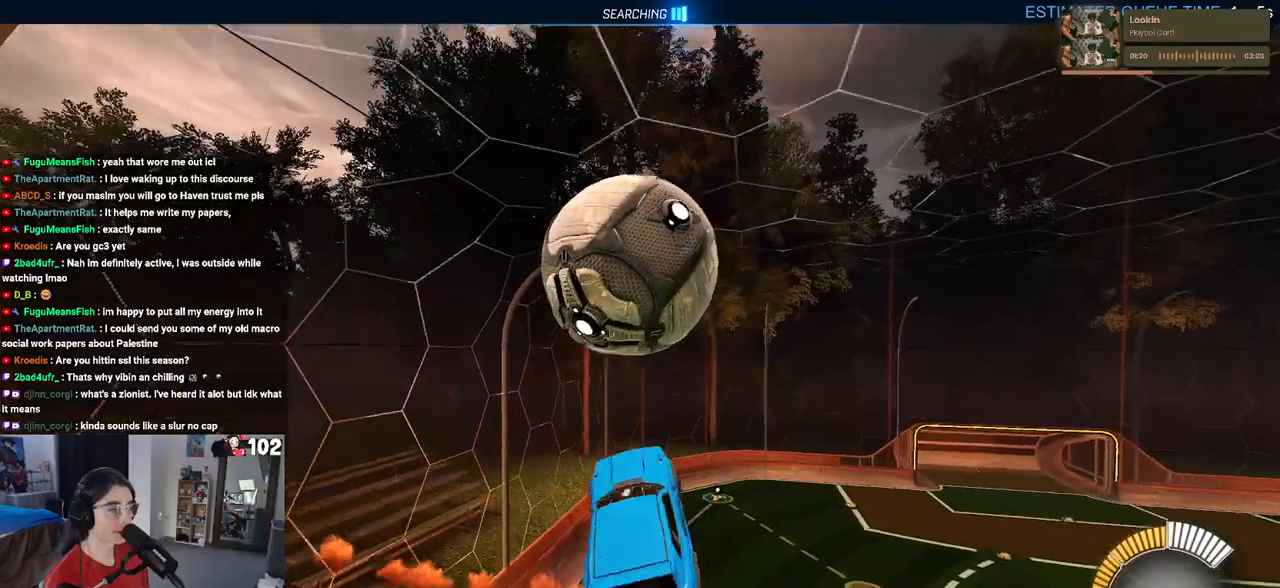
{"buttons": ["R1", "R2"], "left_stick": "down-left", "right_stick": "center", "events": [[200, "left_stick", "down"], [333, "left_stick", "down-left"]]}
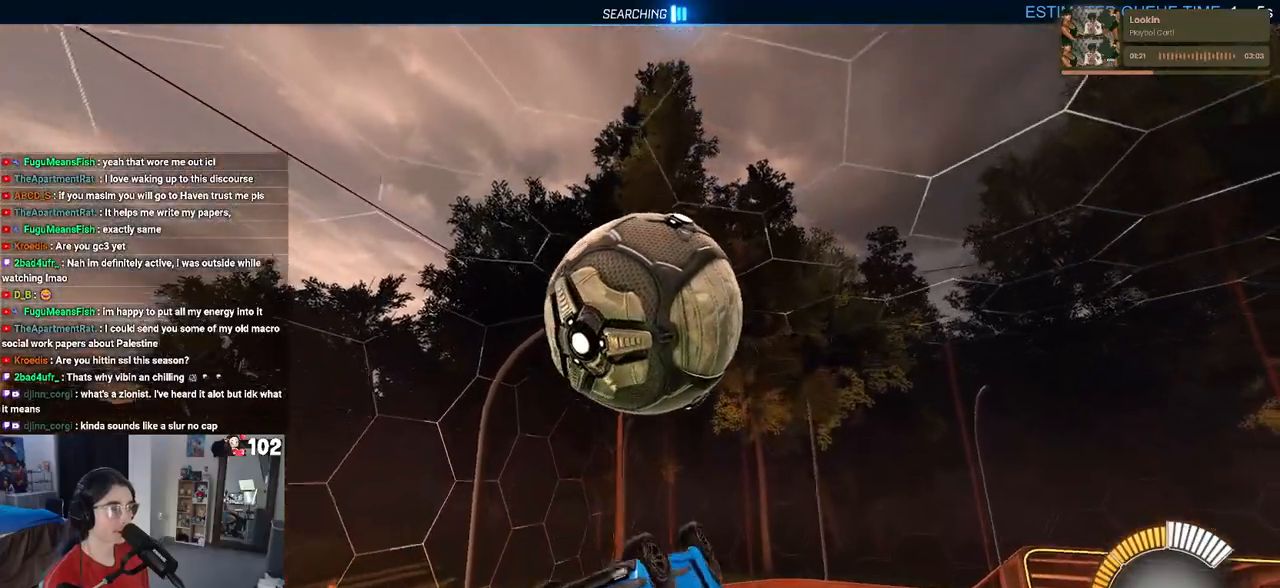
{"buttons": ["R2"], "left_stick": "center", "right_stick": "center", "events": [[17, "left_stick", "center"], [117, "left_stick", "down-left"], [183, "CROSS", "down"], [233, "R1", "up"], [317, "CROSS", "up"], [333, "left_stick", "center"]]}
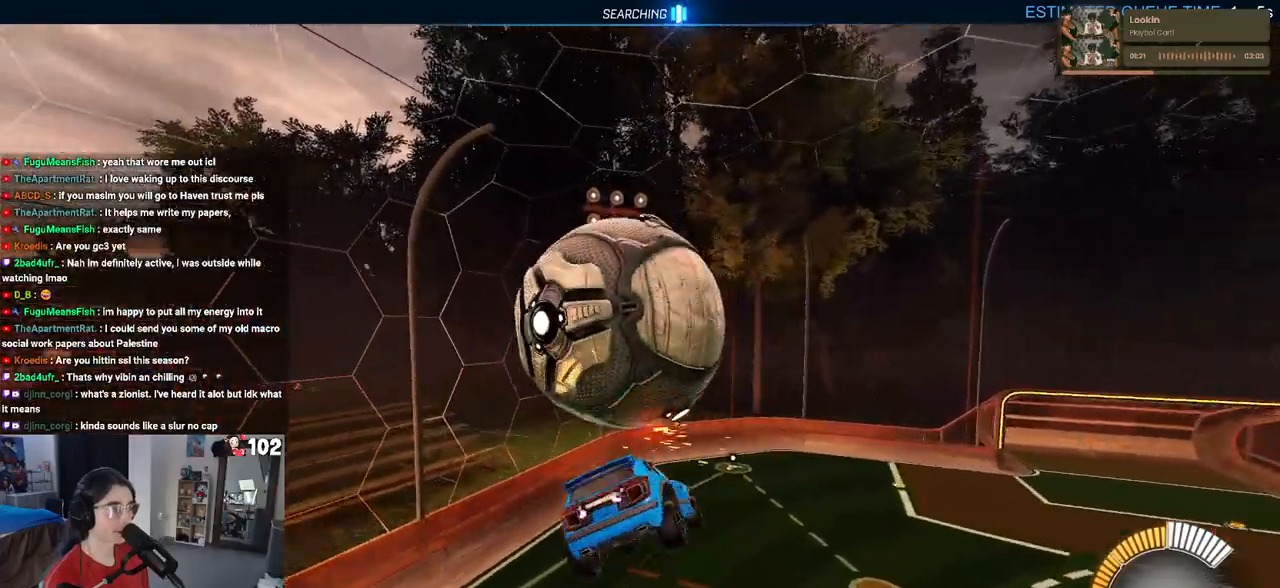
{"buttons": ["L1", "R2"], "left_stick": "left", "right_stick": "center", "events": [[67, "R1", "down"], [117, "left_stick", "up"], [167, "L1", "down"], [350, "left_stick", "left"], [400, "R1", "up"]]}
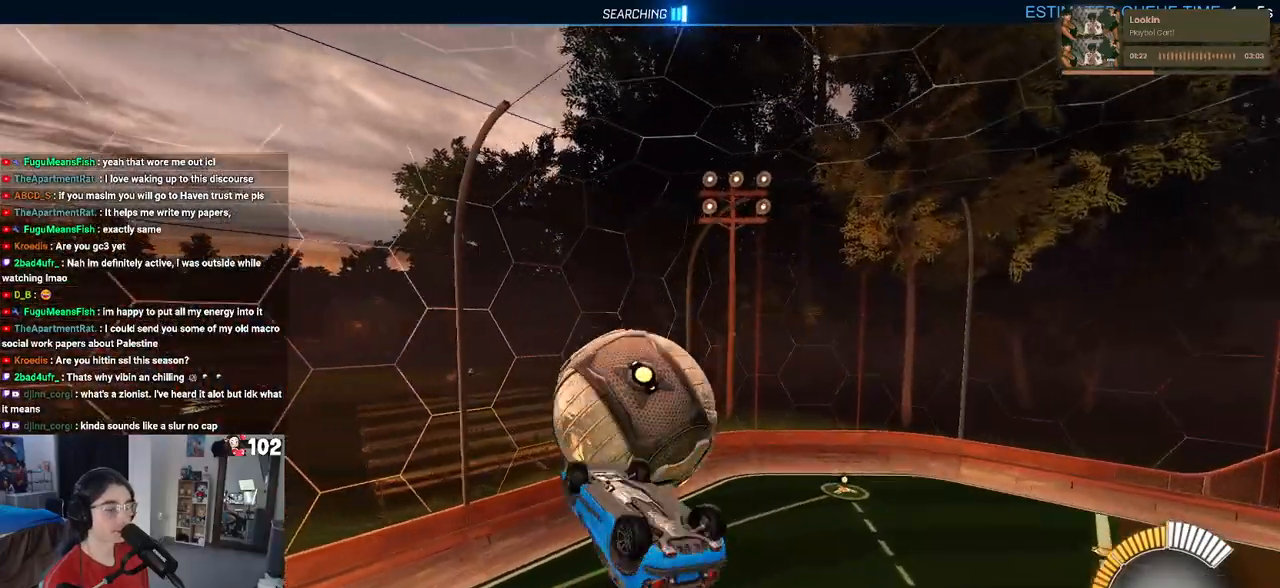
{"buttons": ["L1", "R2"], "left_stick": "center", "right_stick": "center", "events": [[33, "left_stick", "down-right"], [183, "R2", "up"], [200, "left_stick", "up-right"], [367, "R2", "down"], [450, "left_stick", "center"]]}
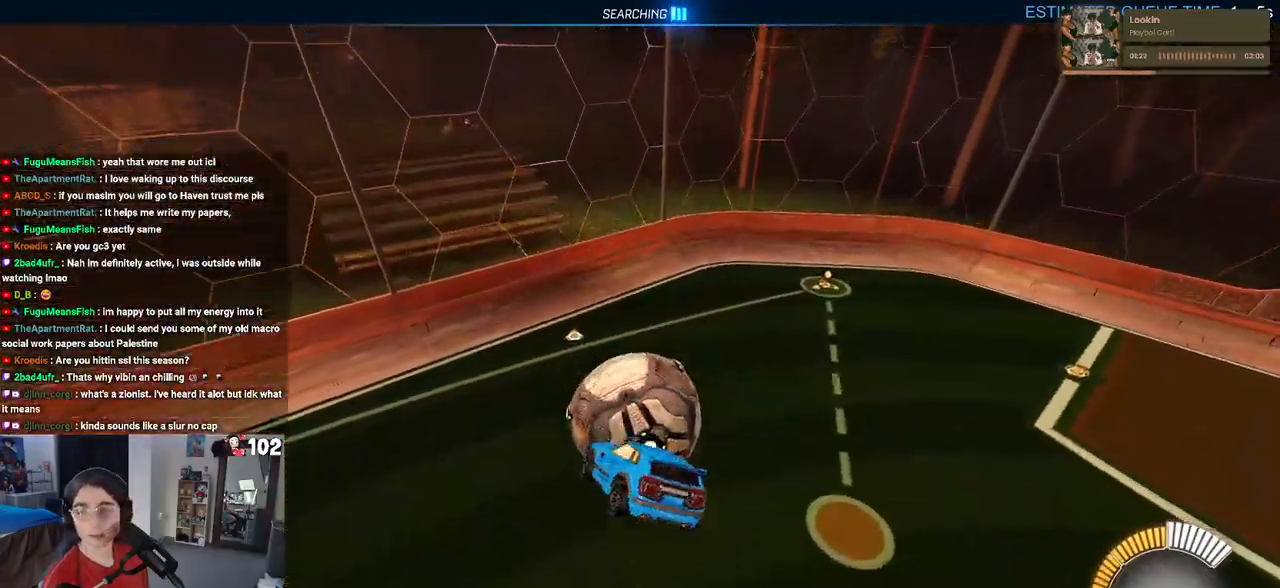
{"buttons": ["SQUARE", "R2"], "left_stick": "center", "right_stick": "center", "events": [[17, "R1", "down"], [33, "left_stick", "left"], [133, "L1", "up"], [133, "left_stick", "center"], [267, "R1", "up"], [283, "left_stick", "up"], [483, "left_stick", "center"], [500, "SQUARE", "down"]]}
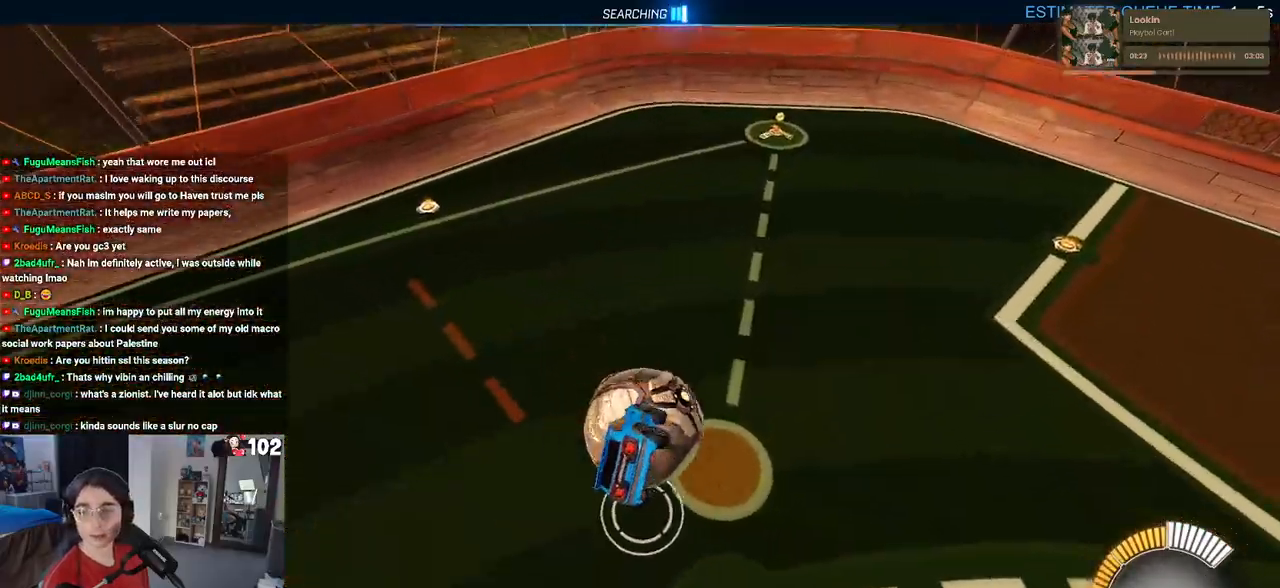
{"buttons": ["R2"], "left_stick": "center", "right_stick": "center", "events": [[133, "left_stick", "down-right"], [300, "left_stick", "center"], [500, "SQUARE", "up"]]}
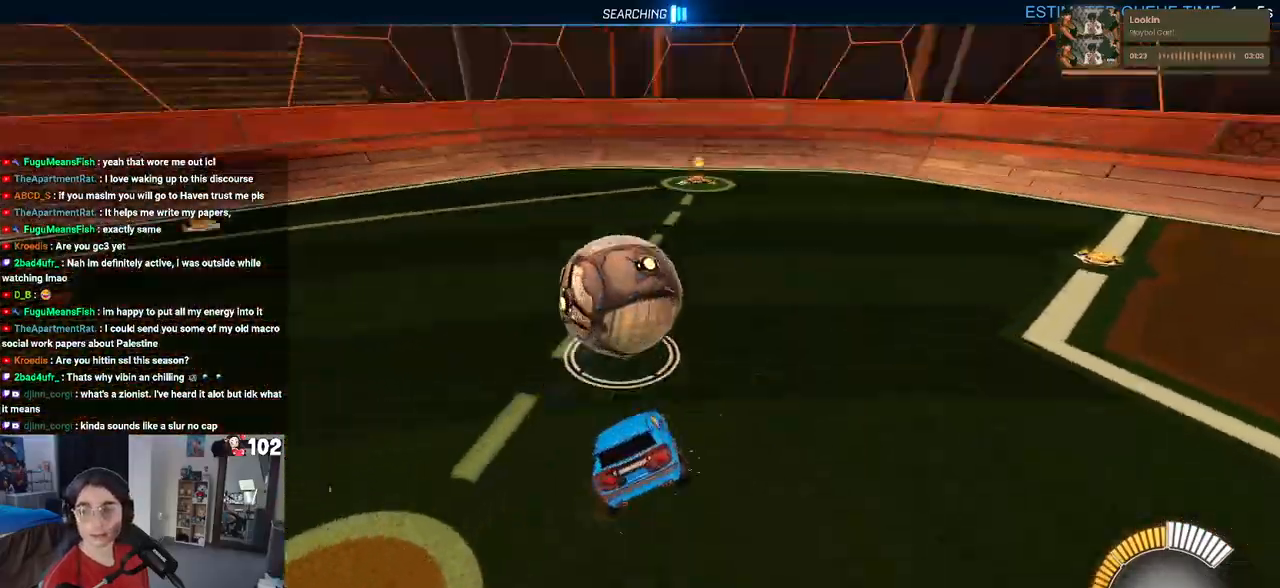
{"buttons": ["R2"], "left_stick": "center", "right_stick": "center", "events": []}
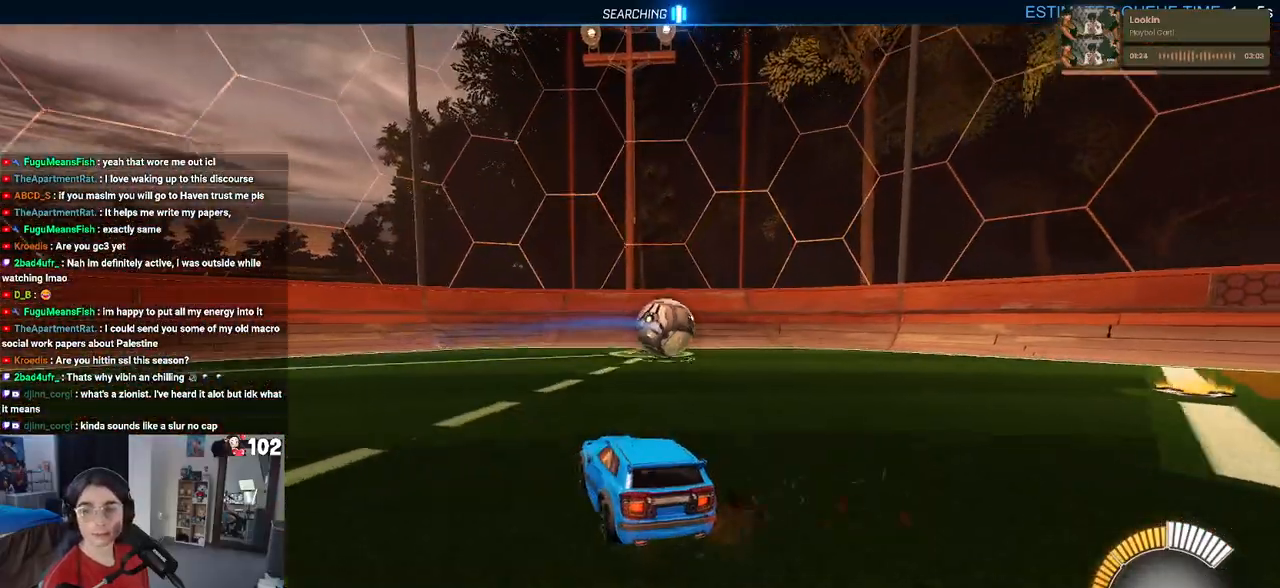
{"buttons": ["R2"], "left_stick": "center", "right_stick": "center", "events": []}
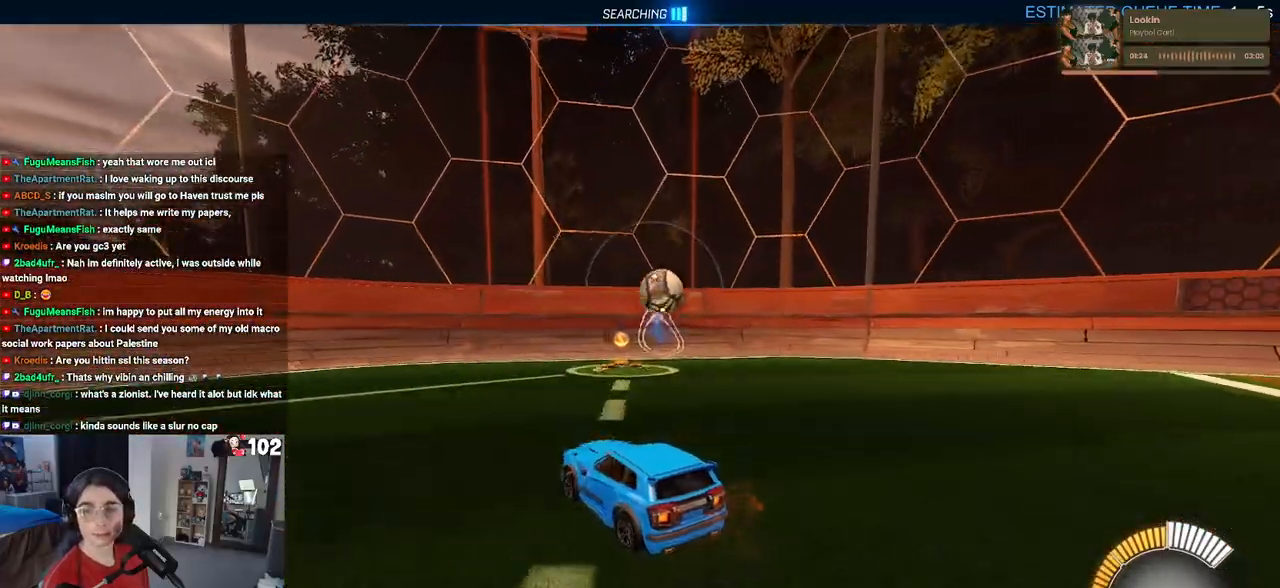
{"buttons": ["R2"], "left_stick": "center", "right_stick": "center", "events": []}
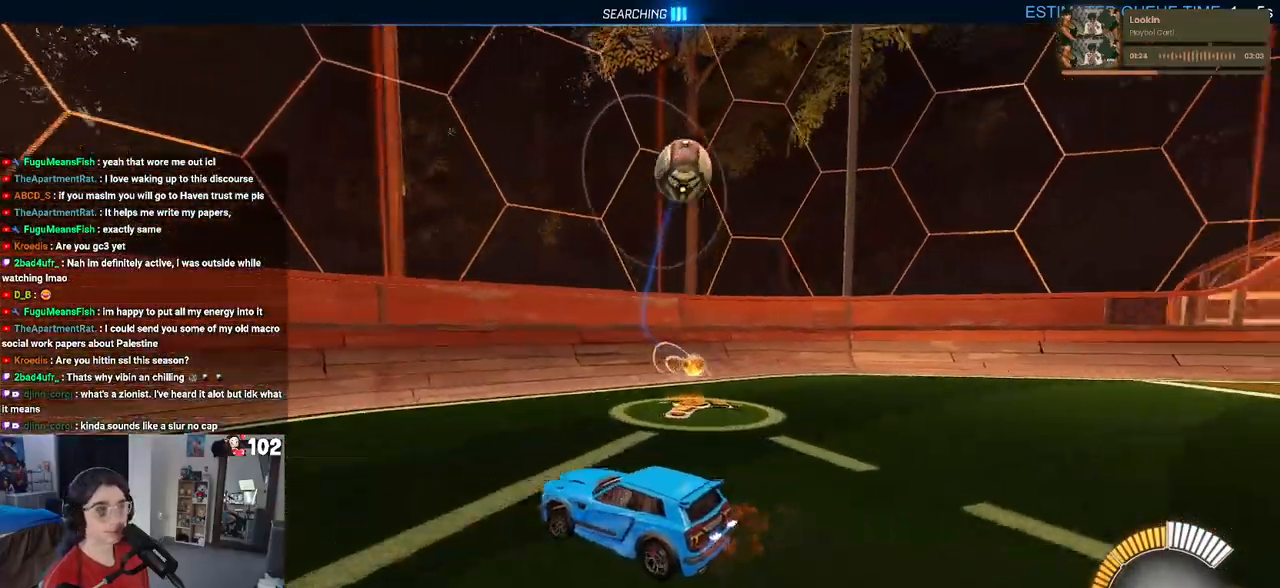
{"buttons": ["R2"], "left_stick": "right", "right_stick": "center", "events": [[67, "left_stick", "right"]]}
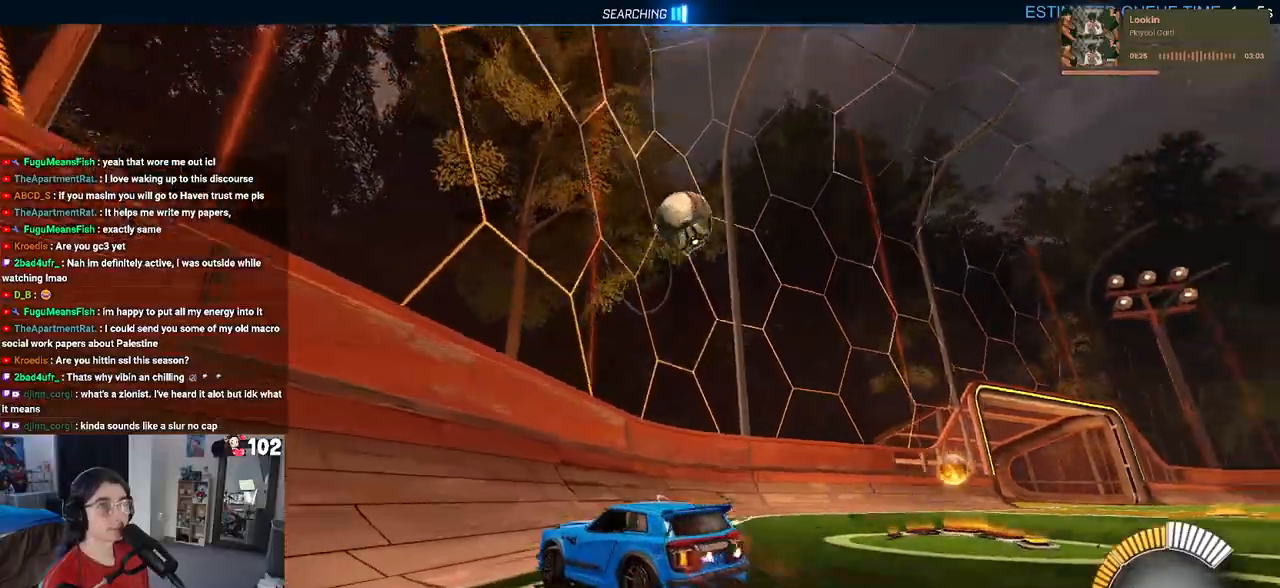
{"buttons": ["R2"], "left_stick": "center", "right_stick": "center", "events": [[117, "left_stick", "center"]]}
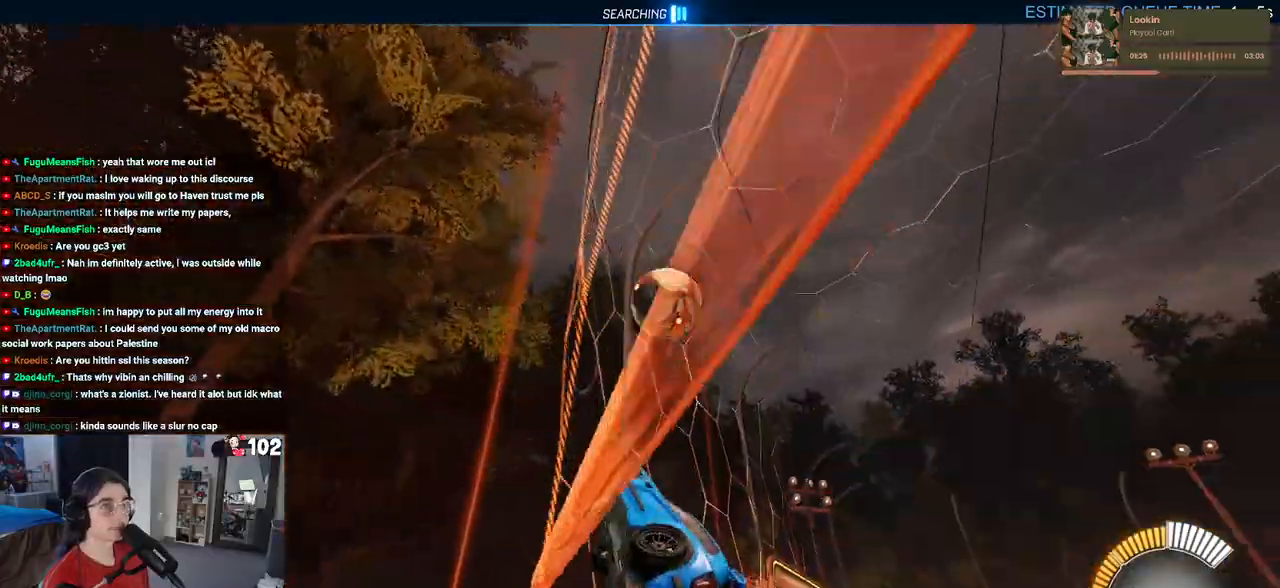
{"buttons": ["L2", "R2"], "left_stick": "right", "right_stick": "center", "events": [[33, "left_stick", "right"], [200, "left_stick", "center"], [267, "left_stick", "right"], [317, "L2", "down"], [317, "R2", "up"], [450, "R2", "down"]]}
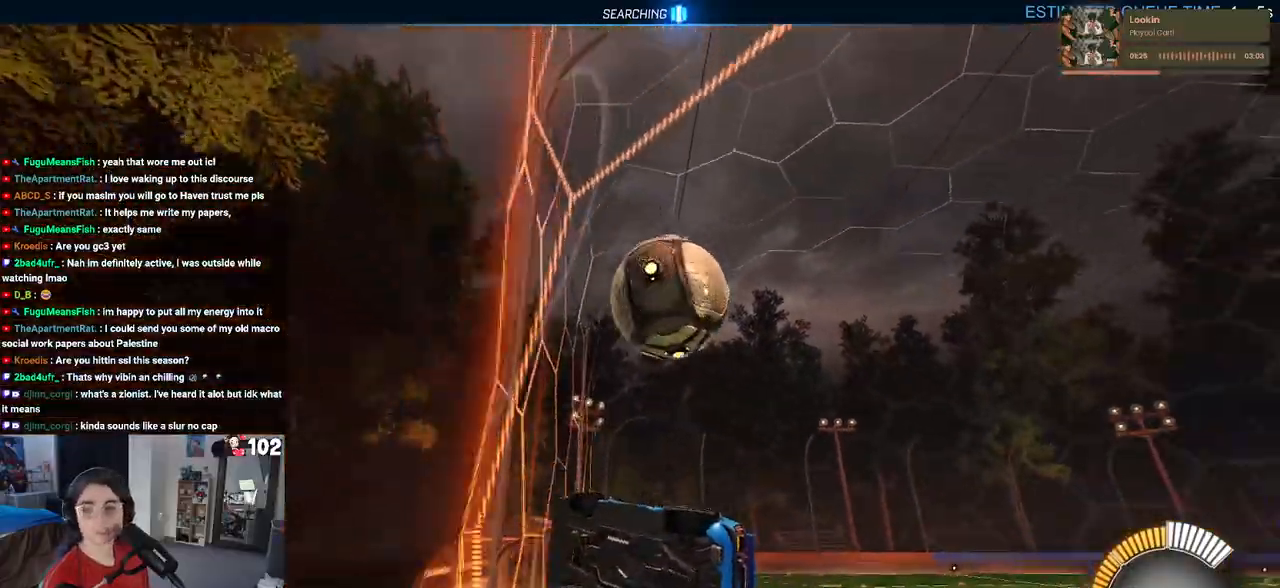
{"buttons": ["R2"], "left_stick": "center", "right_stick": "center", "events": [[33, "L2", "up"], [350, "left_stick", "center"]]}
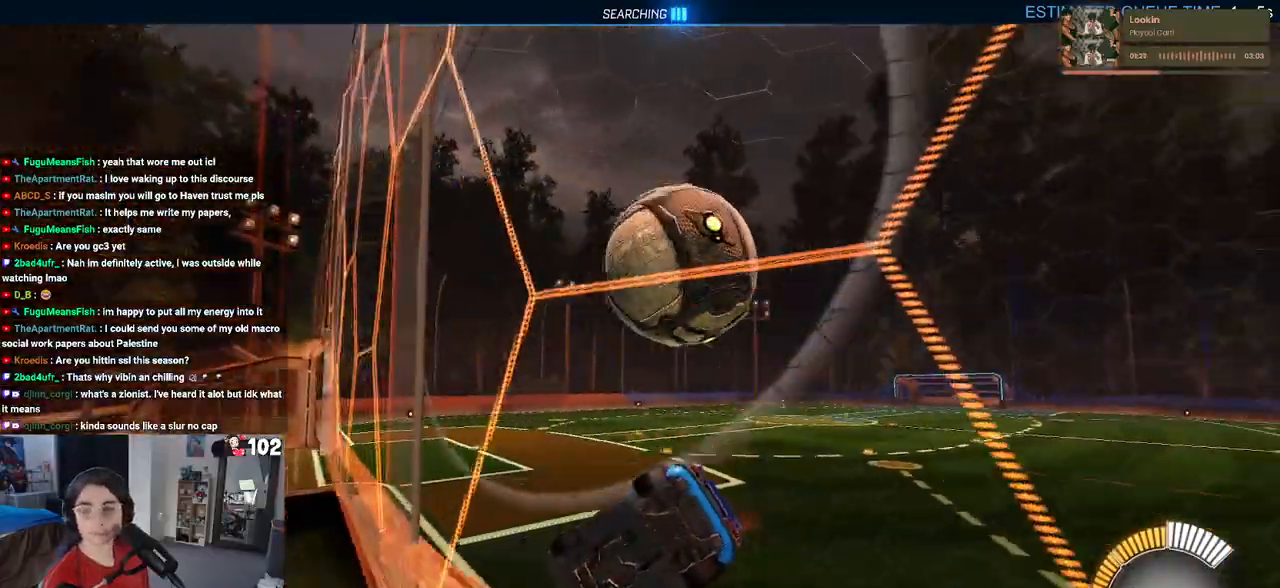
{"buttons": ["R2"], "left_stick": "right", "right_stick": "center", "events": [[183, "R2", "up"], [183, "left_stick", "right"], [217, "L2", "down"], [317, "R2", "down"], [417, "L2", "up"]]}
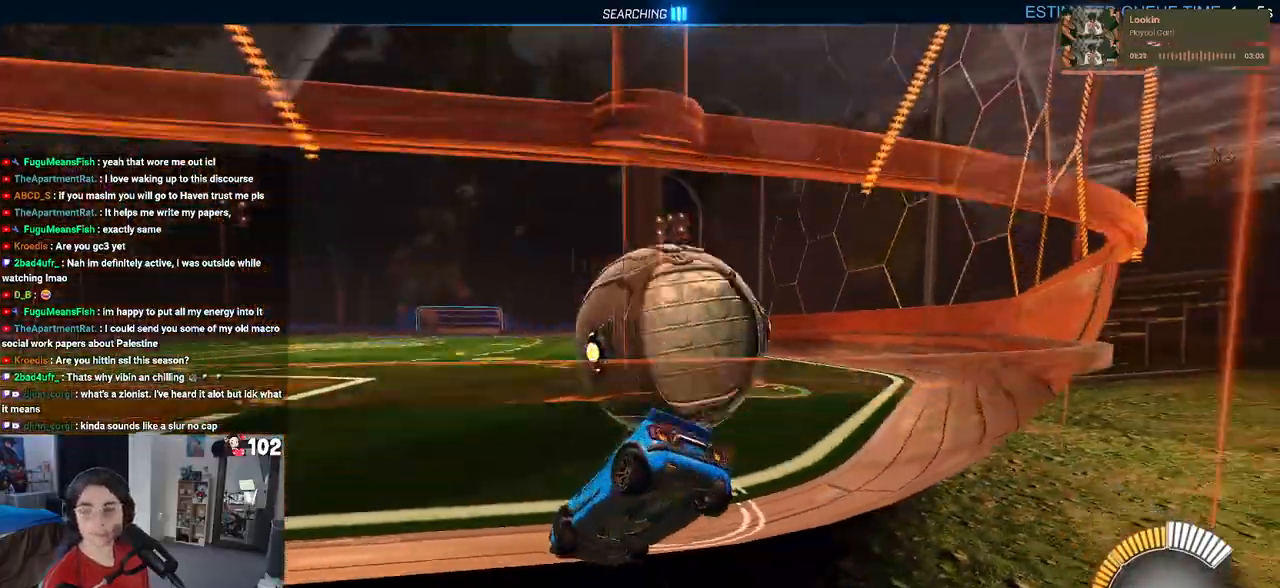
{"buttons": [], "left_stick": "right", "right_stick": "center", "events": [[300, "R2", "up"]]}
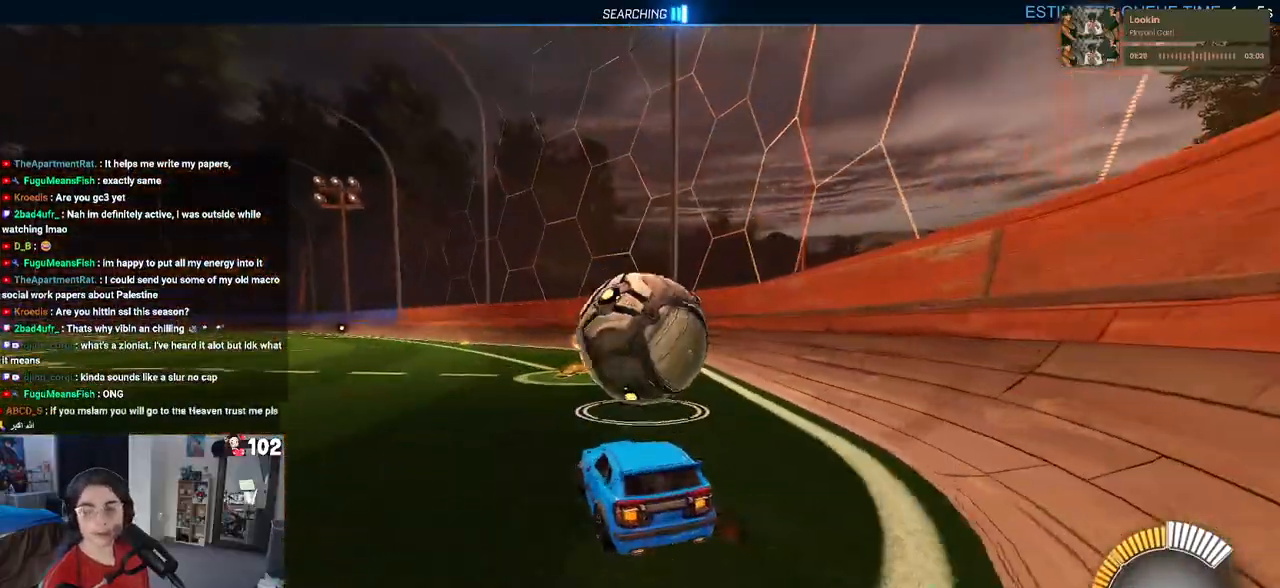
{"buttons": ["R2"], "left_stick": "left", "right_stick": "center", "events": [[33, "L2", "down"], [100, "R2", "down"], [183, "L2", "up"], [267, "left_stick", "center"], [350, "left_stick", "left"]]}
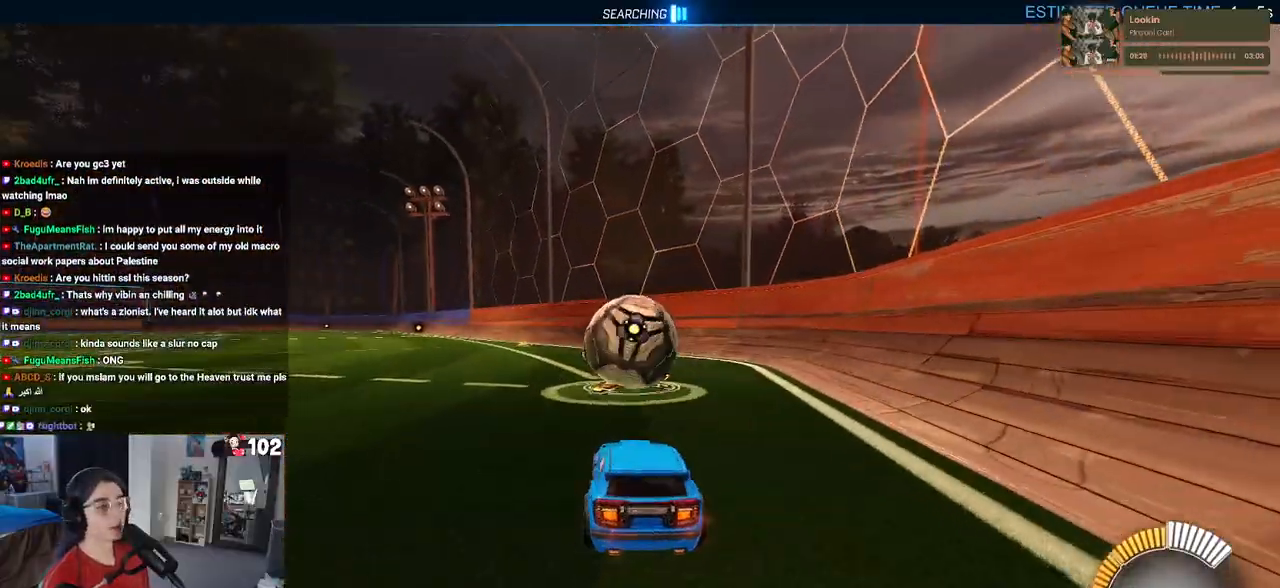
{"buttons": ["CROSS", "R1", "R2"], "left_stick": "right", "right_stick": "center", "events": [[17, "left_stick", "center"], [233, "left_stick", "left"], [400, "R1", "down"], [400, "left_stick", "center"], [467, "left_stick", "right"], [500, "CROSS", "down"]]}
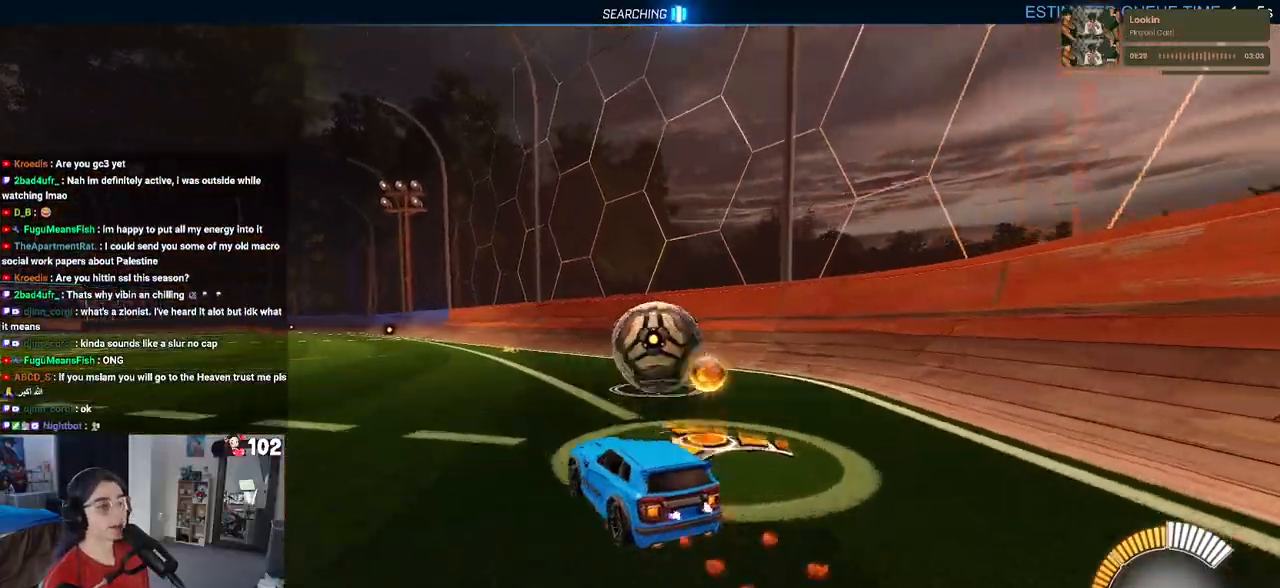
{"buttons": ["SQUARE", "R2"], "left_stick": "center", "right_stick": "center", "events": [[67, "left_stick", "up-right"], [83, "CROSS", "up"], [183, "CROSS", "down"], [283, "CROSS", "up"], [333, "SQUARE", "down"], [383, "R1", "up"], [483, "left_stick", "center"]]}
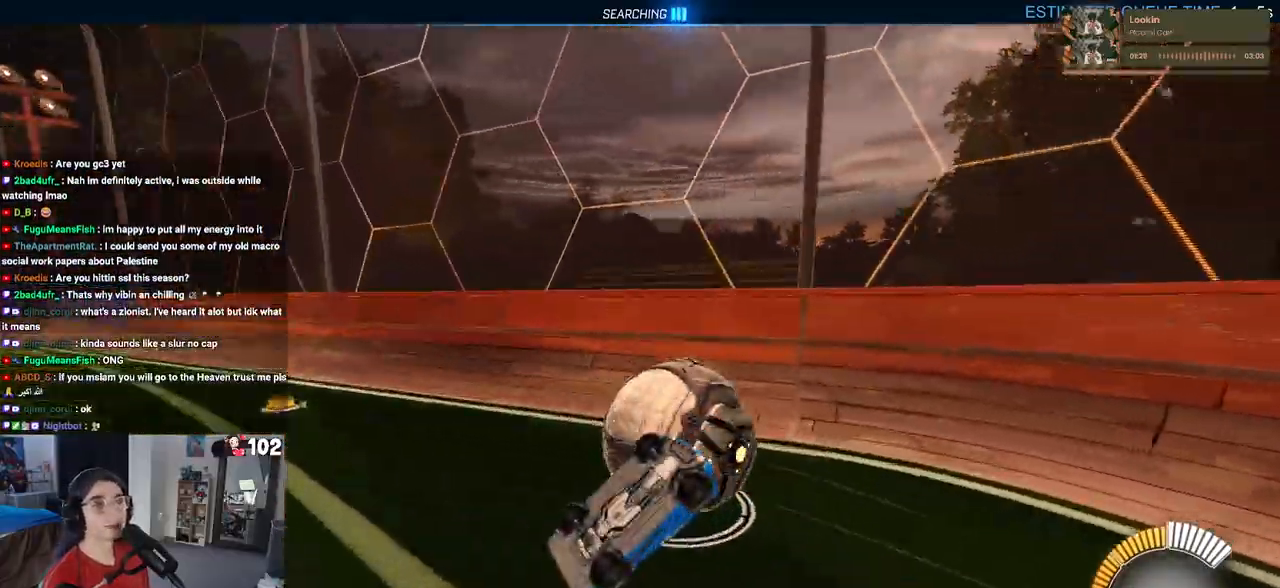
{"buttons": ["R2"], "left_stick": "center", "right_stick": "center", "events": [[400, "SQUARE", "up"]]}
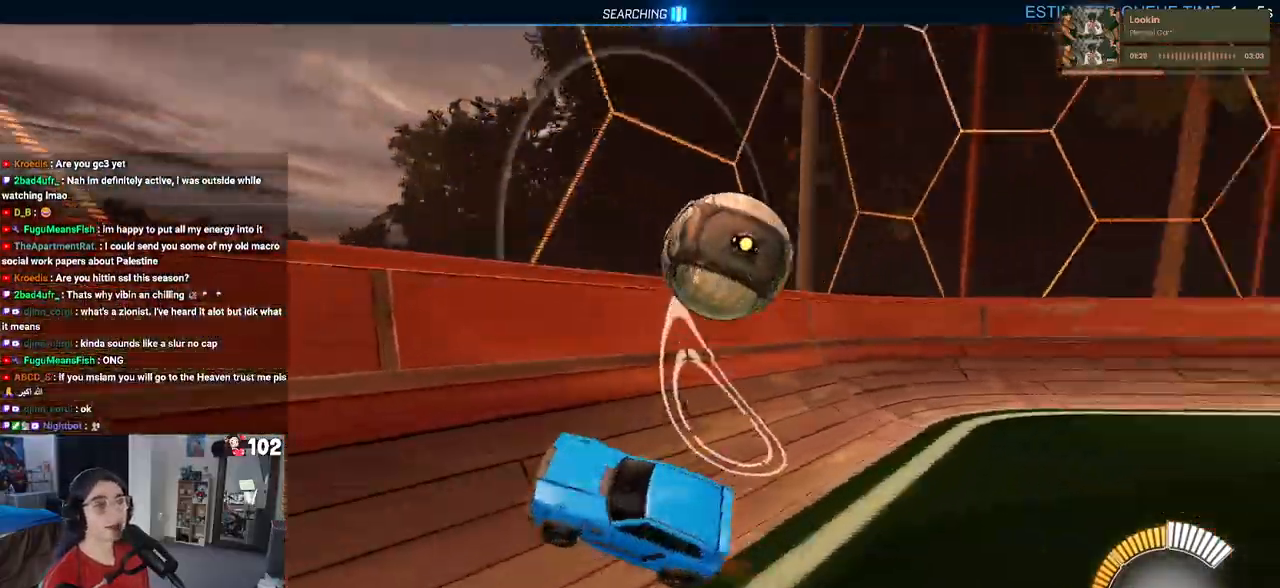
{"buttons": ["R2"], "left_stick": "right", "right_stick": "center", "events": [[33, "L2", "down"], [33, "left_stick", "up-right"], [400, "left_stick", "right"], [417, "L2", "up"]]}
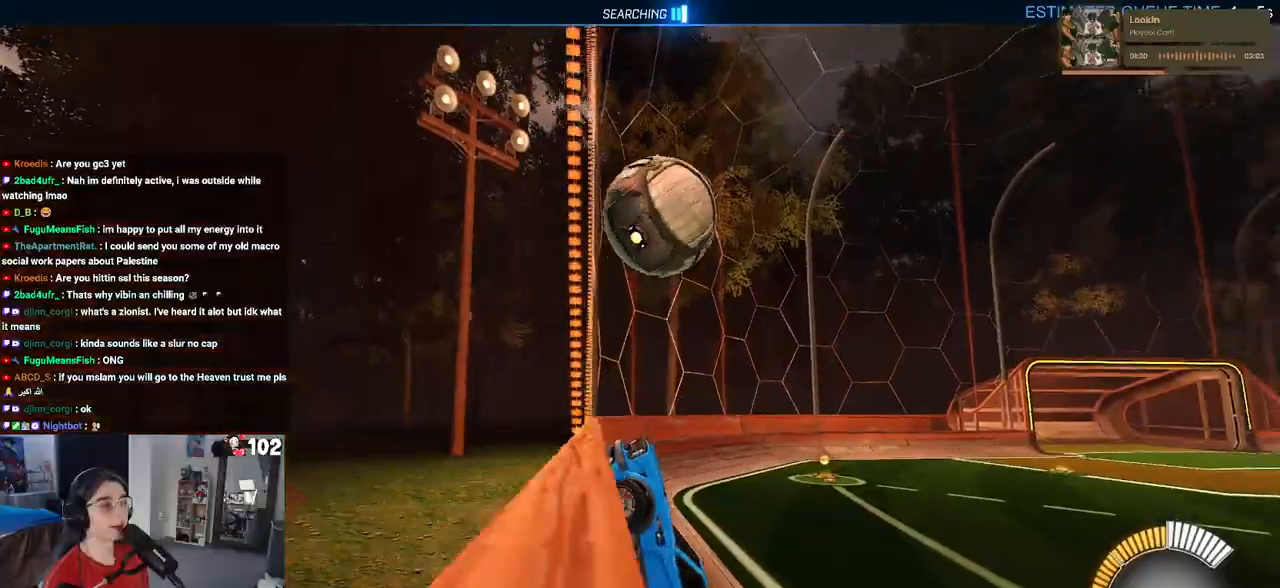
{"buttons": ["R2"], "left_stick": "center", "right_stick": "center", "events": [[83, "left_stick", "center"], [183, "left_stick", "left"], [367, "left_stick", "center"]]}
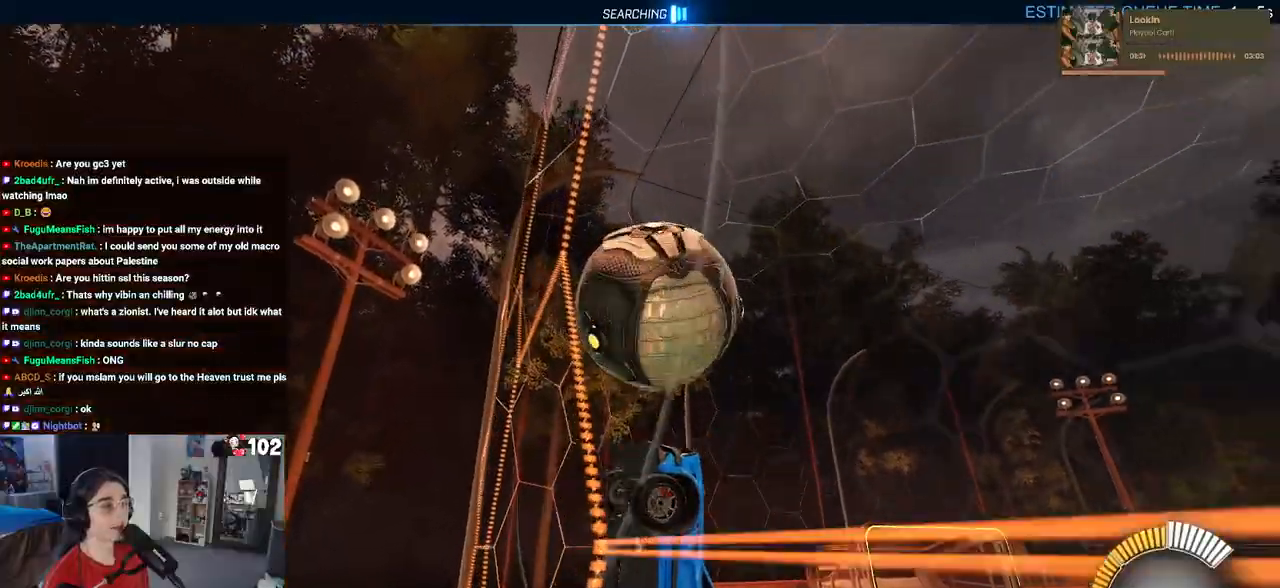
{"buttons": ["L1", "R2"], "left_stick": "center", "right_stick": "center", "events": [[50, "left_stick", "right"], [217, "CROSS", "down"], [233, "L1", "down"], [400, "CROSS", "up"], [400, "left_stick", "center"]]}
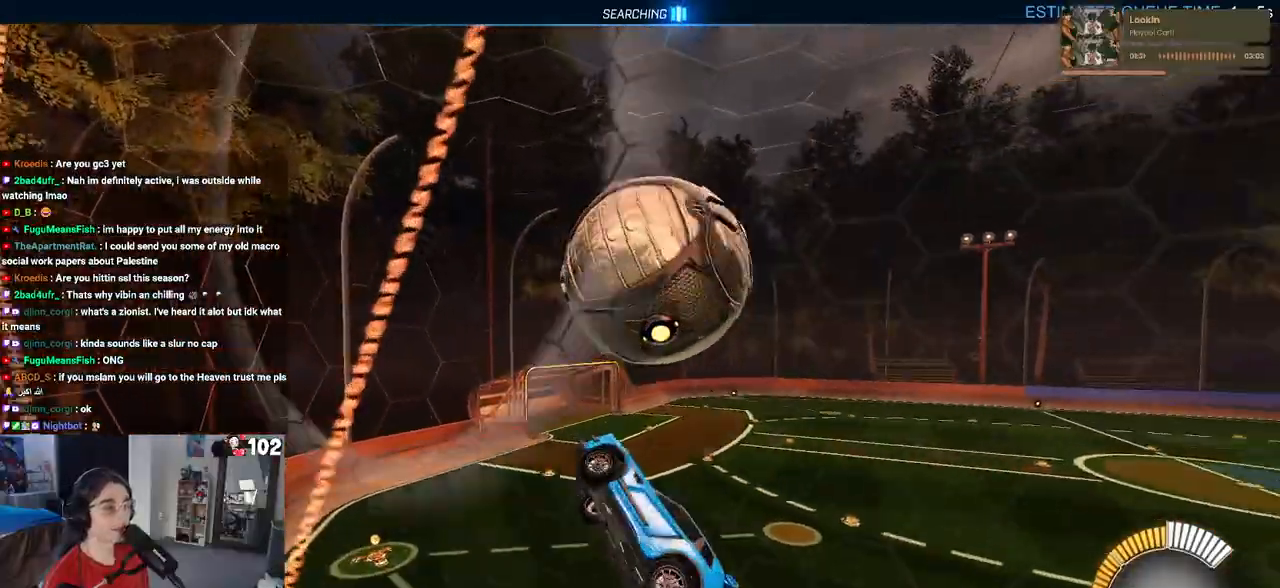
{"buttons": ["L1", "R1", "R2"], "left_stick": "left", "right_stick": "center", "events": [[17, "left_stick", "down-right"], [350, "R1", "down"], [383, "left_stick", "center"], [450, "left_stick", "left"]]}
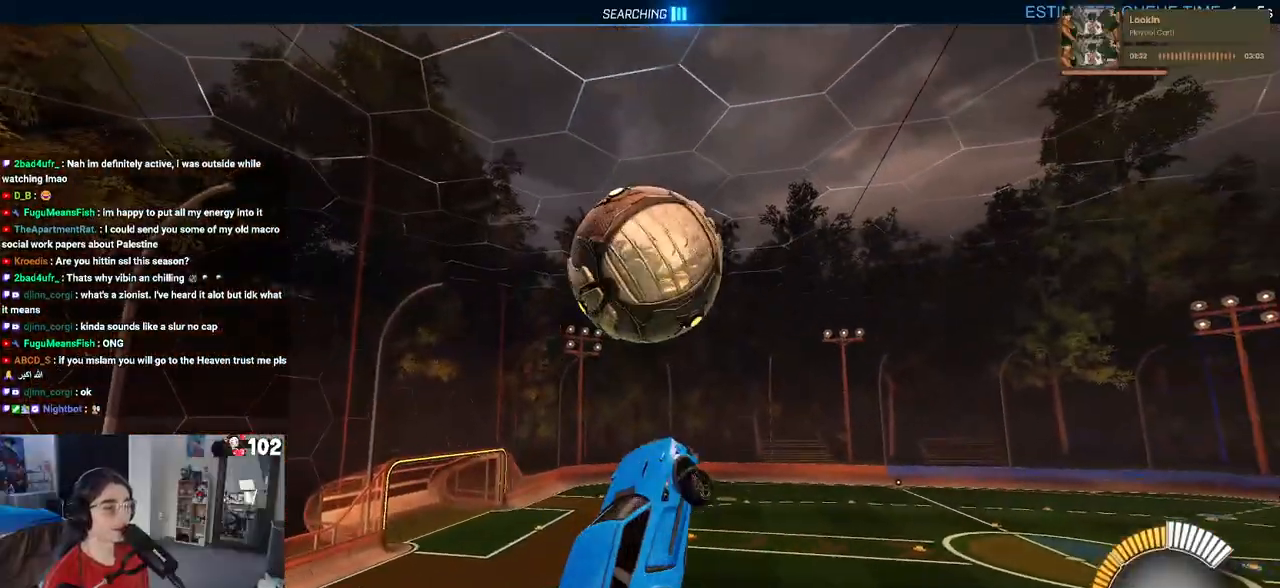
{"buttons": ["L1", "R1", "R2"], "left_stick": "up-right", "right_stick": "center", "events": [[283, "left_stick", "center"], [333, "left_stick", "up-right"]]}
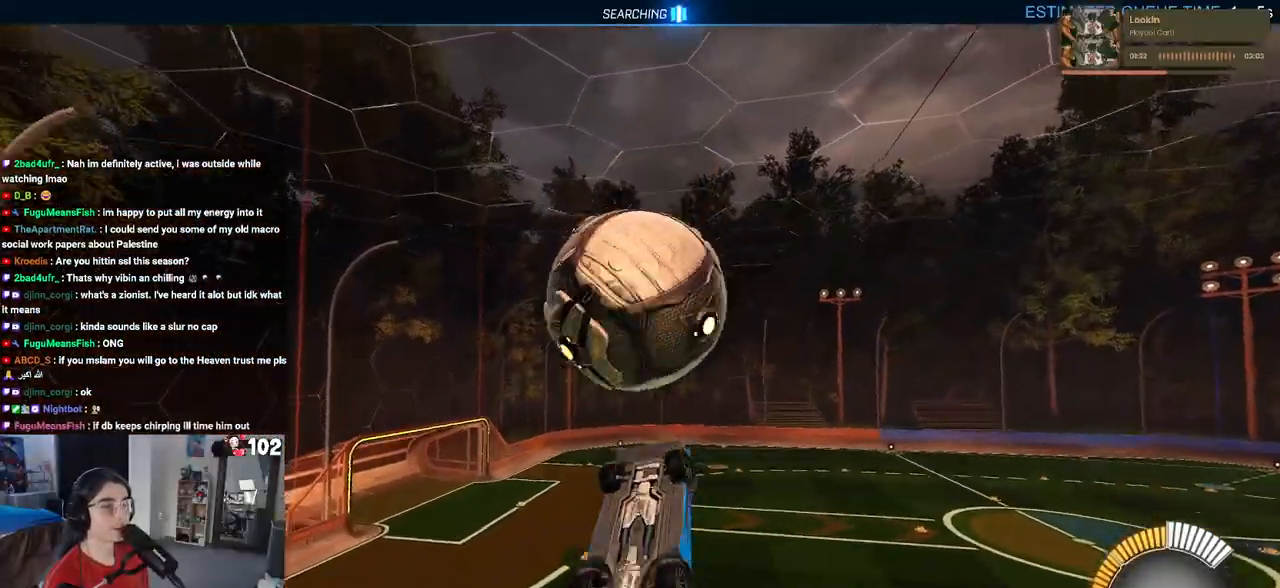
{"buttons": ["L1", "R2"], "left_stick": "up-left", "right_stick": "center", "events": [[167, "left_stick", "center"], [217, "left_stick", "left"], [283, "R1", "up"], [483, "left_stick", "up-left"]]}